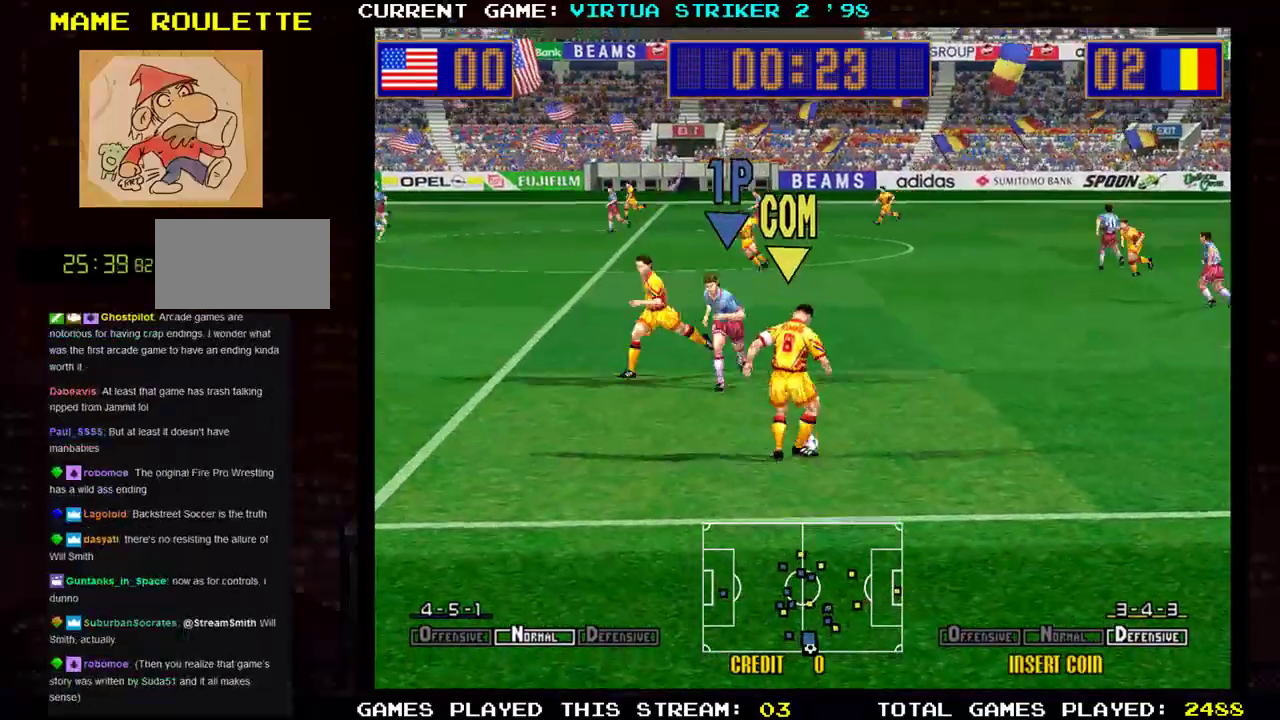
Gameplay with a controller (arcade stick); each line is a JSON object with the inputs held at the frame after it. "events" lists button and stick changes between this image and that frame as [ms after this image, input, new state], when the widget could be followed in between. Not read: L3 R3.
{"buttons": ["SQUARE"], "left_stick": "down-right", "events": [[184, "left_stick", "down-right"], [434, "SQUARE", "down"]]}
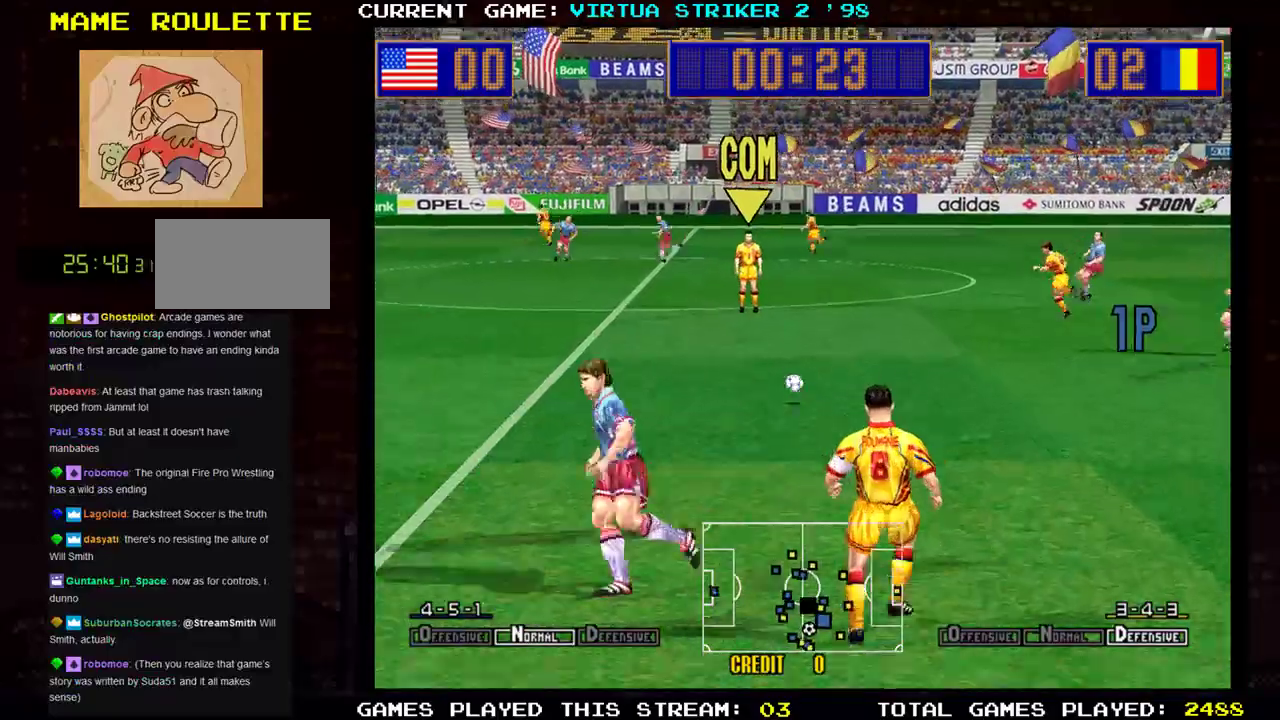
{"buttons": [], "left_stick": "up", "events": [[83, "SQUARE", "up"], [83, "left_stick", "right"], [233, "left_stick", "up"]]}
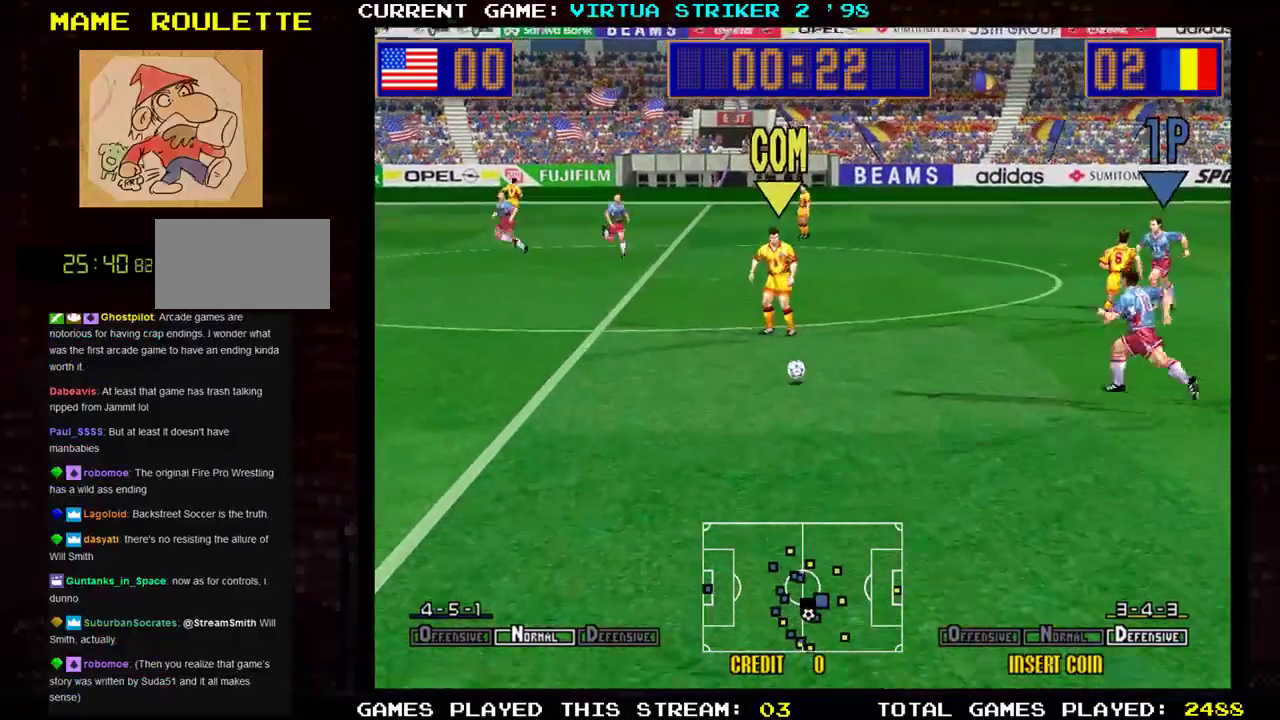
{"buttons": [], "left_stick": "up-left", "events": [[317, "left_stick", "up-left"]]}
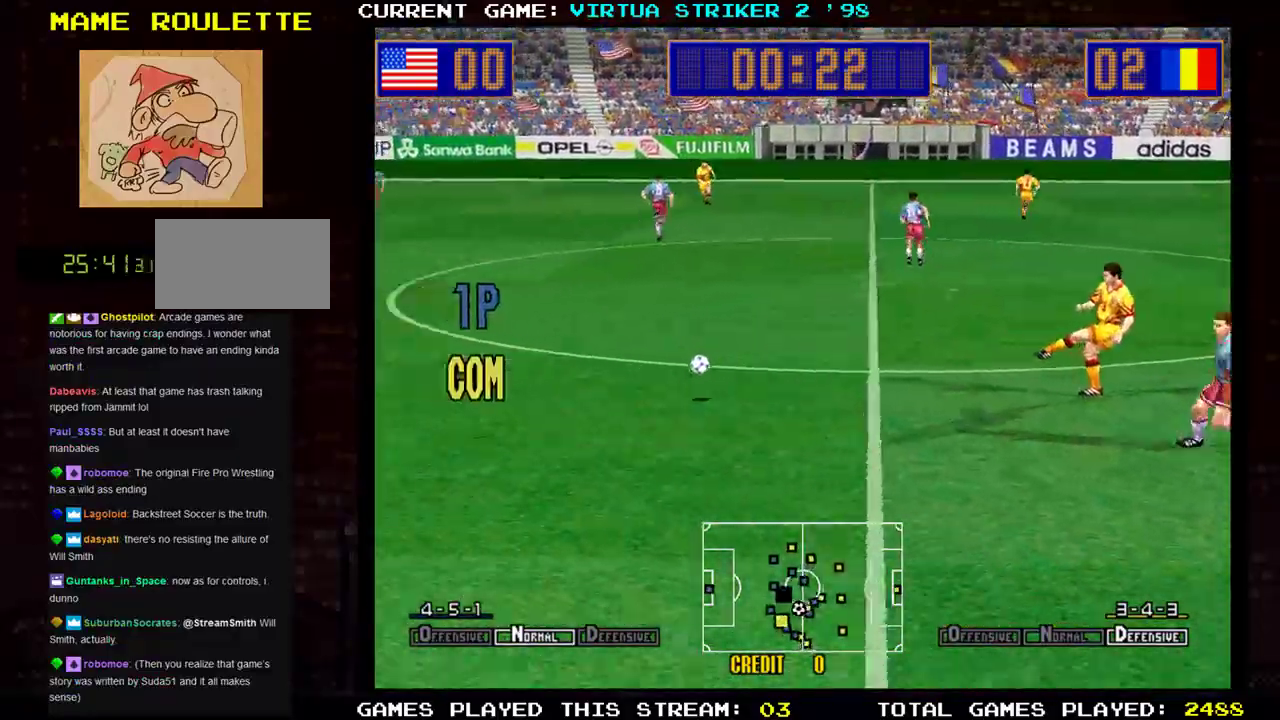
{"buttons": [], "left_stick": "right", "events": [[250, "left_stick", "right"]]}
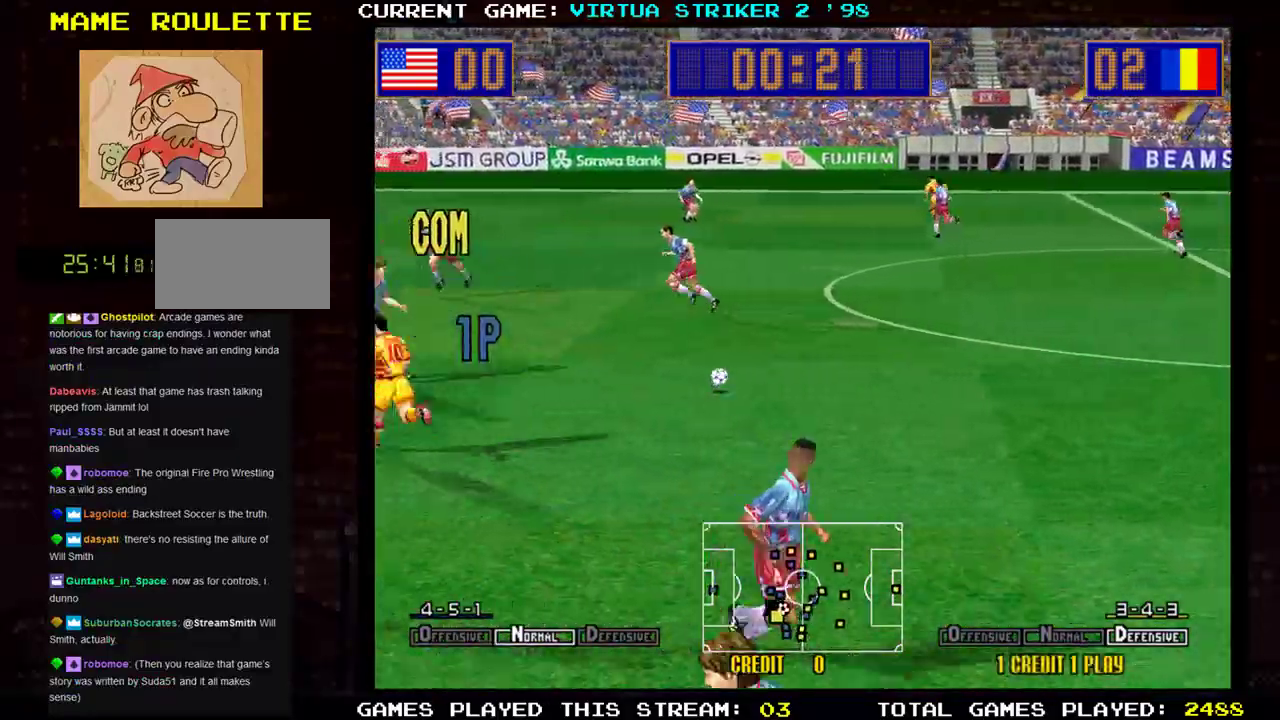
{"buttons": [], "left_stick": "down", "events": [[33, "left_stick", "down-right"], [167, "left_stick", "down"]]}
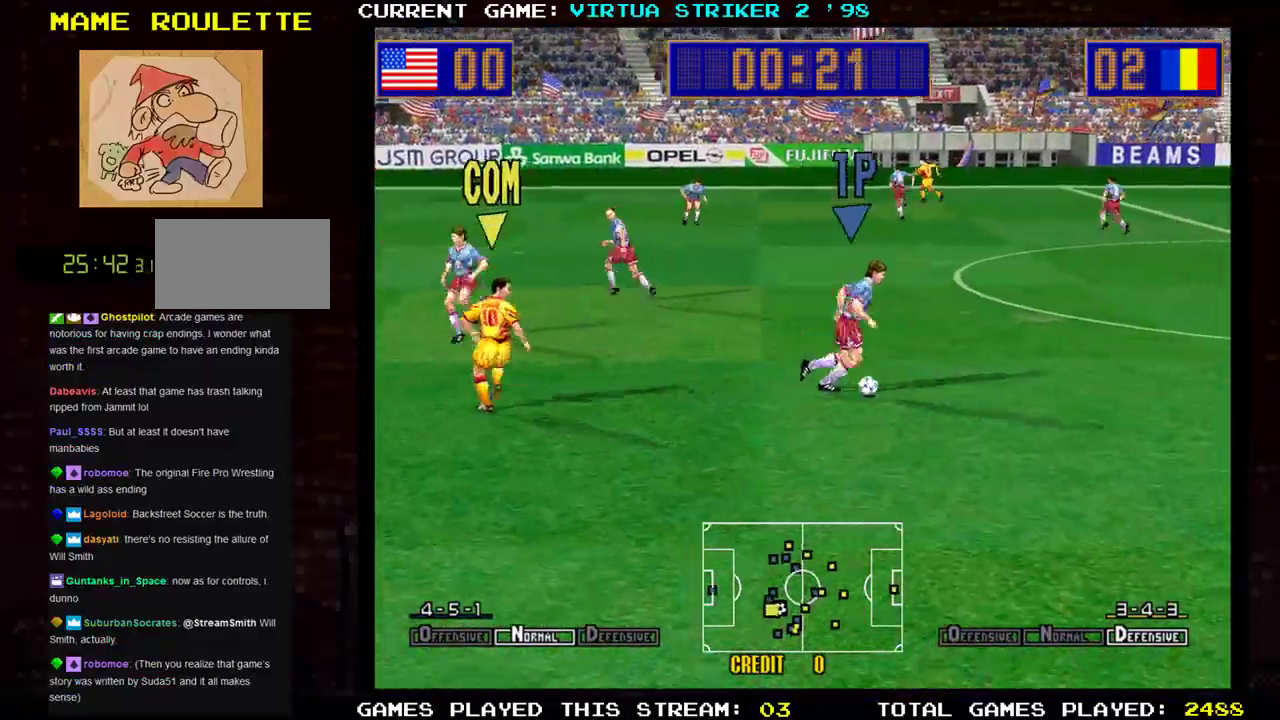
{"buttons": [], "left_stick": "down-right", "events": [[216, "SQUARE", "down"], [266, "left_stick", "down-right"], [400, "SQUARE", "up"]]}
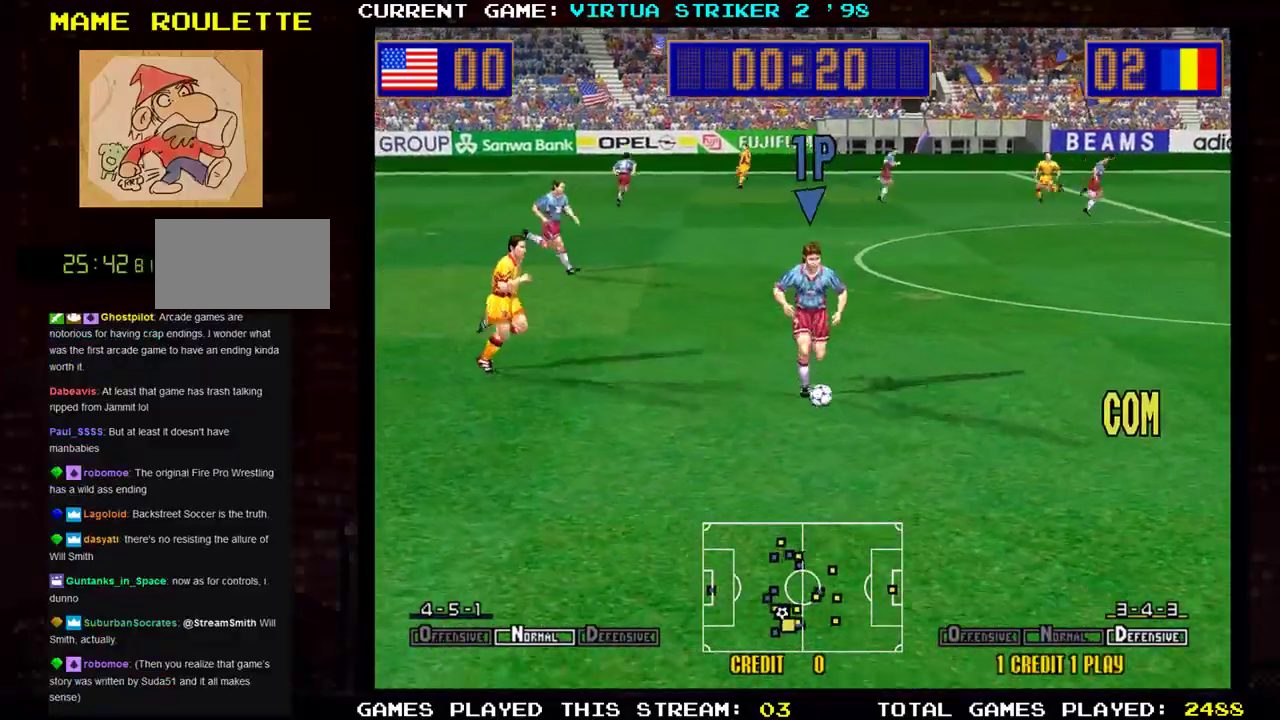
{"buttons": [], "left_stick": "right", "events": [[83, "left_stick", "right"]]}
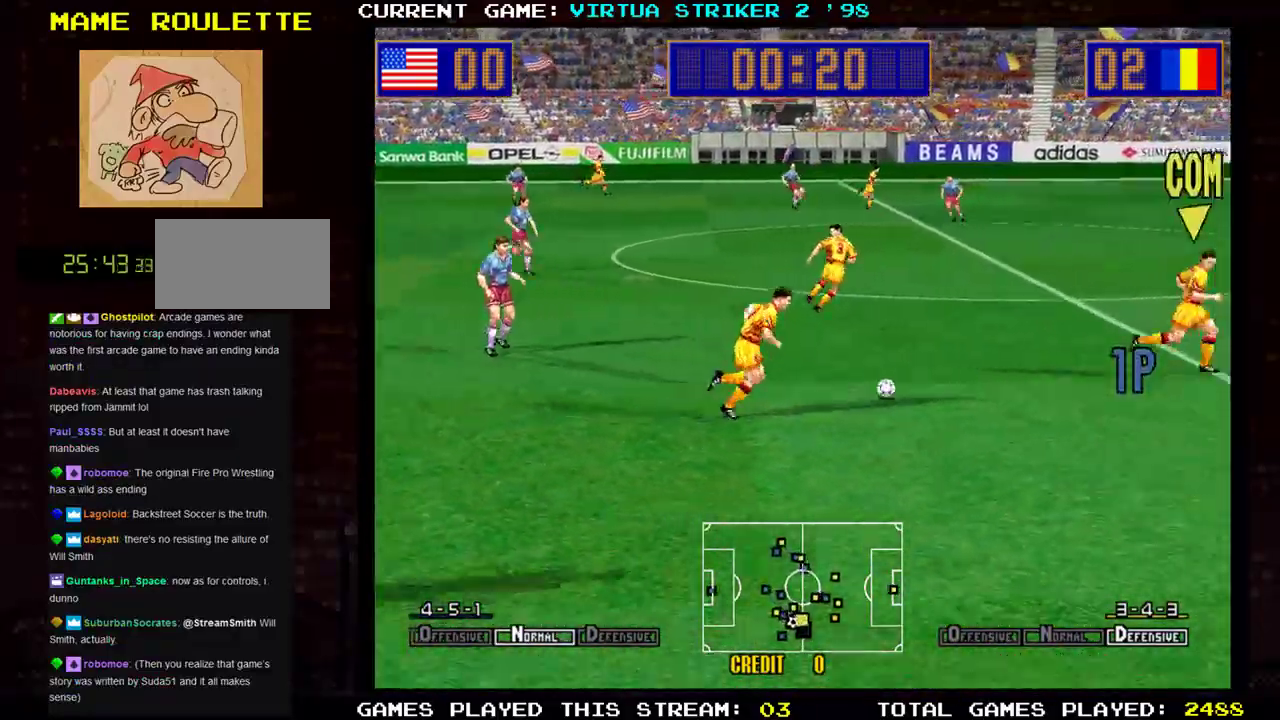
{"buttons": [], "left_stick": "right", "events": []}
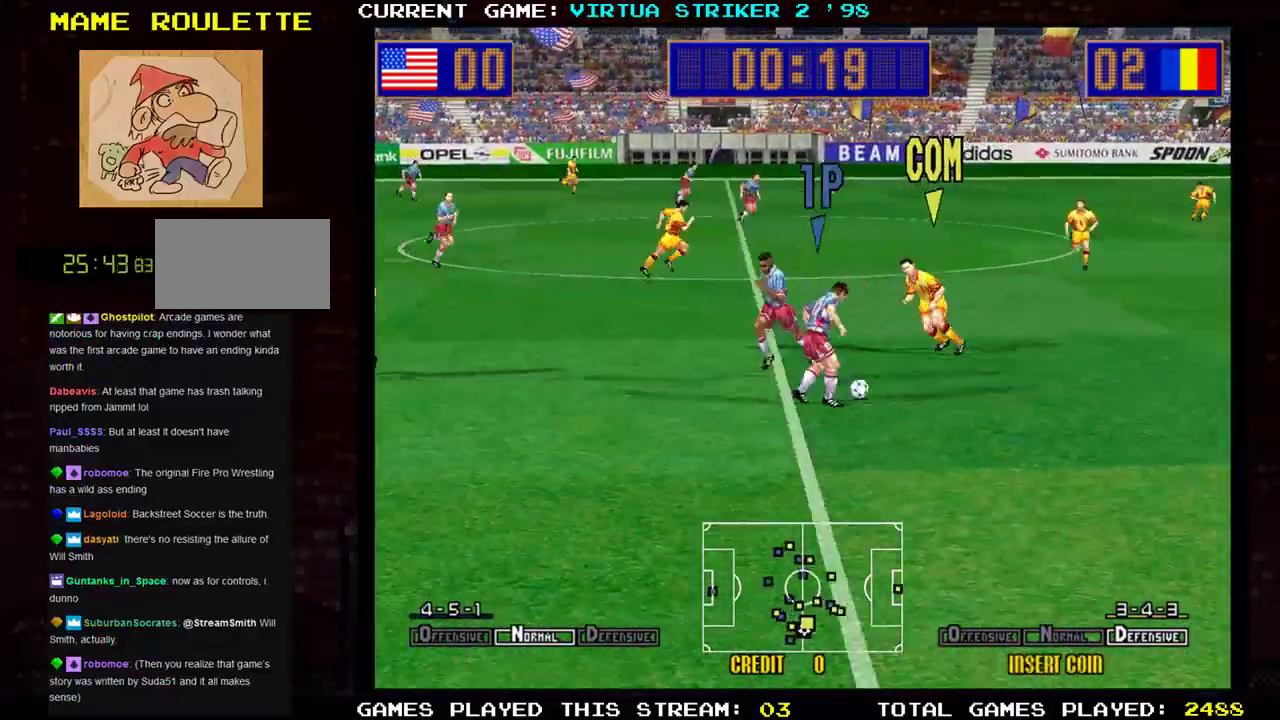
{"buttons": [], "left_stick": "down-right", "events": [[67, "left_stick", "down-right"]]}
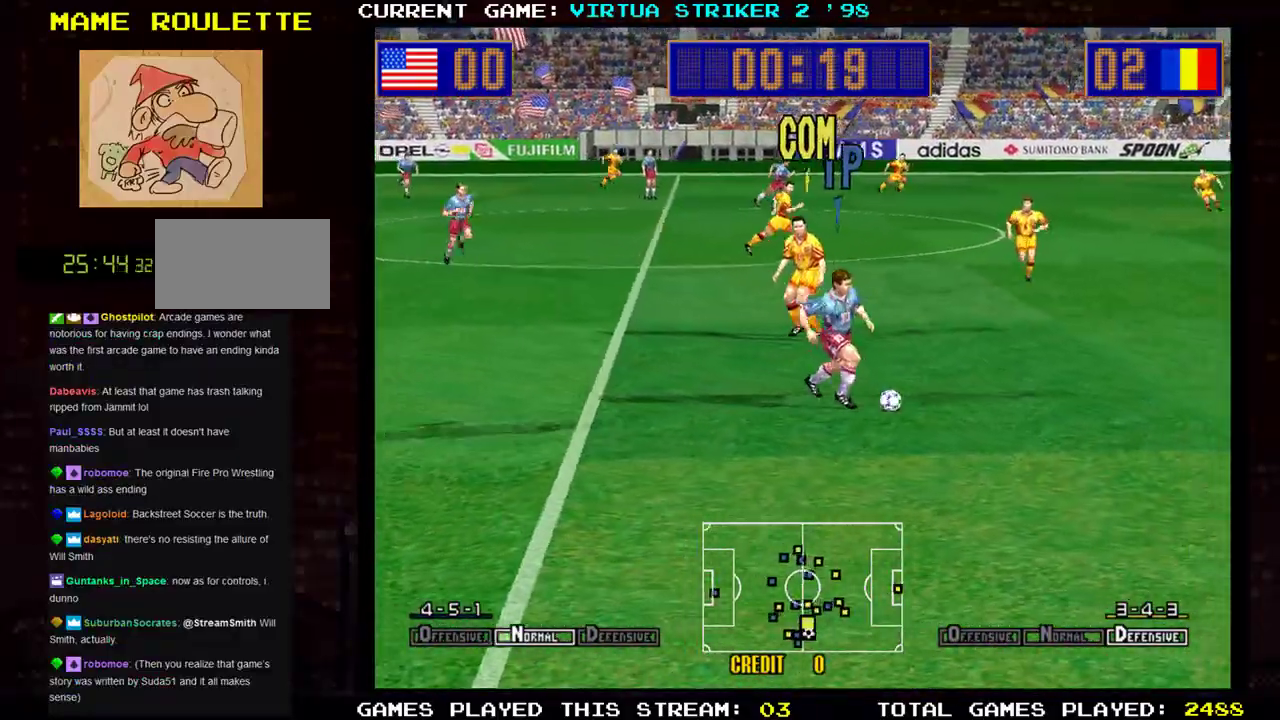
{"buttons": [], "left_stick": "up-right", "events": [[283, "left_stick", "right"], [467, "left_stick", "up-right"]]}
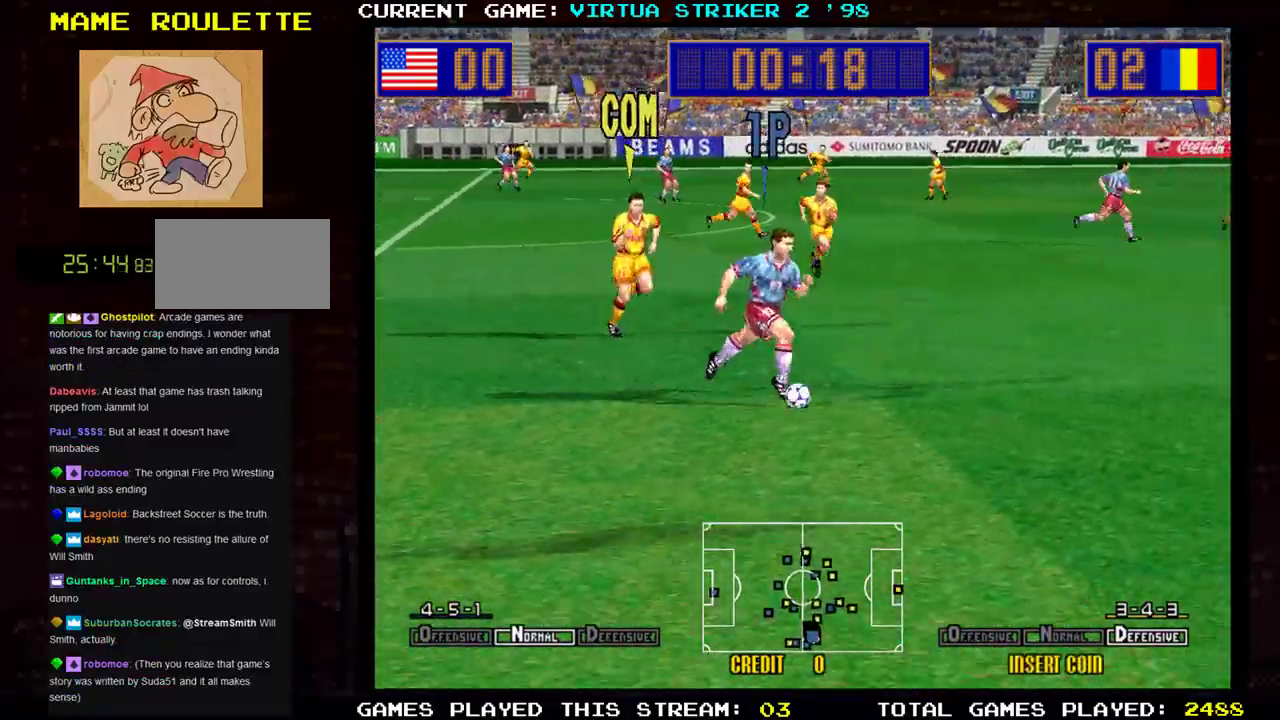
{"buttons": [], "left_stick": "up-right", "events": [[50, "SQUARE", "down"], [150, "SQUARE", "up"]]}
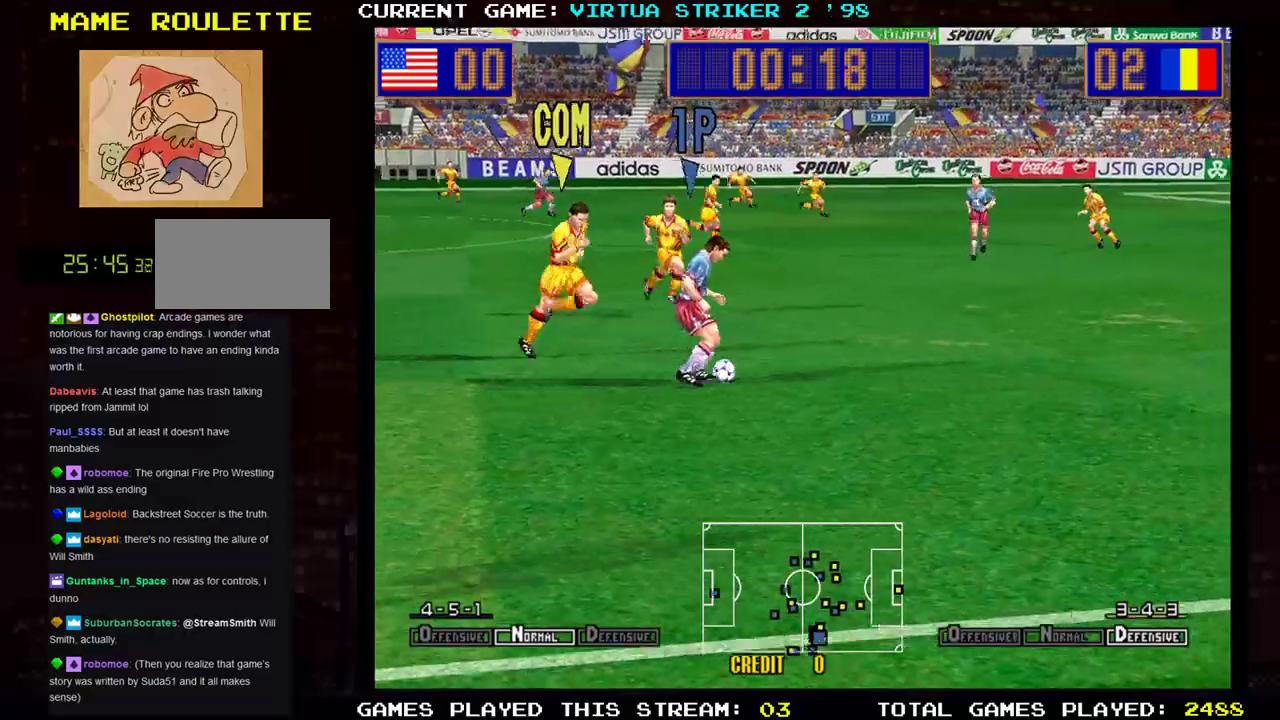
{"buttons": [], "left_stick": "up-right", "events": []}
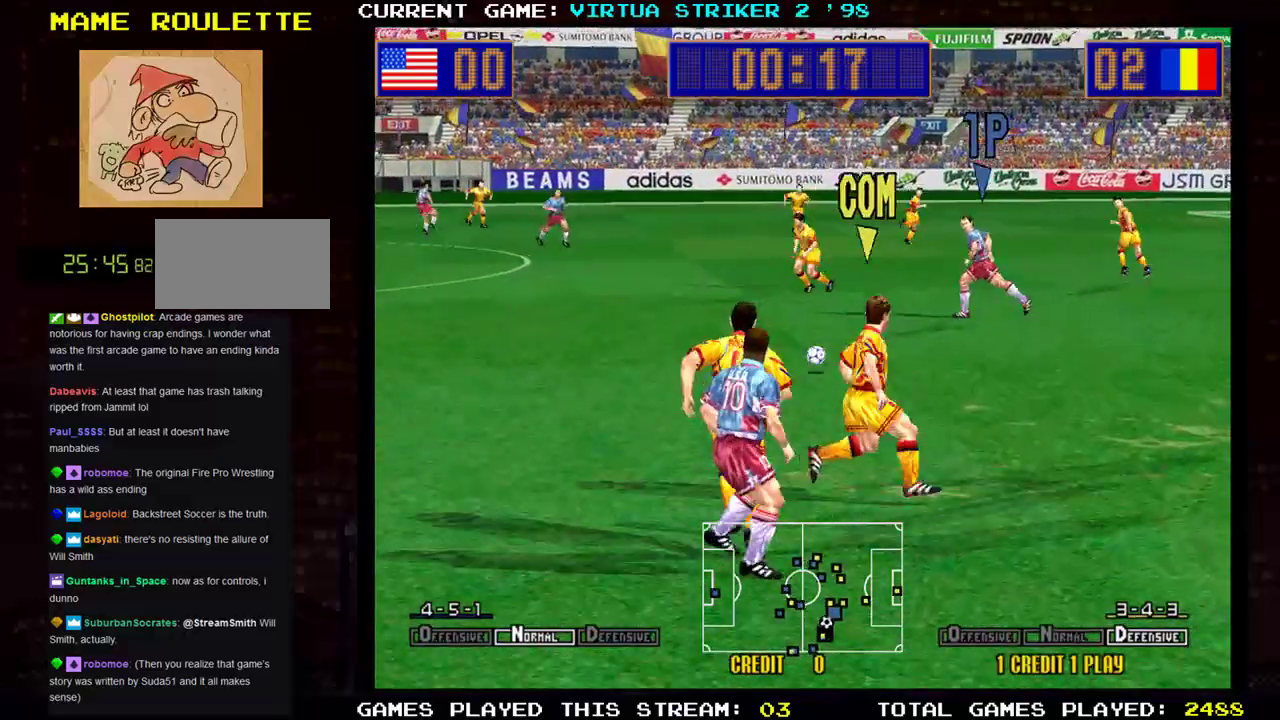
{"buttons": [], "left_stick": "up-right", "events": []}
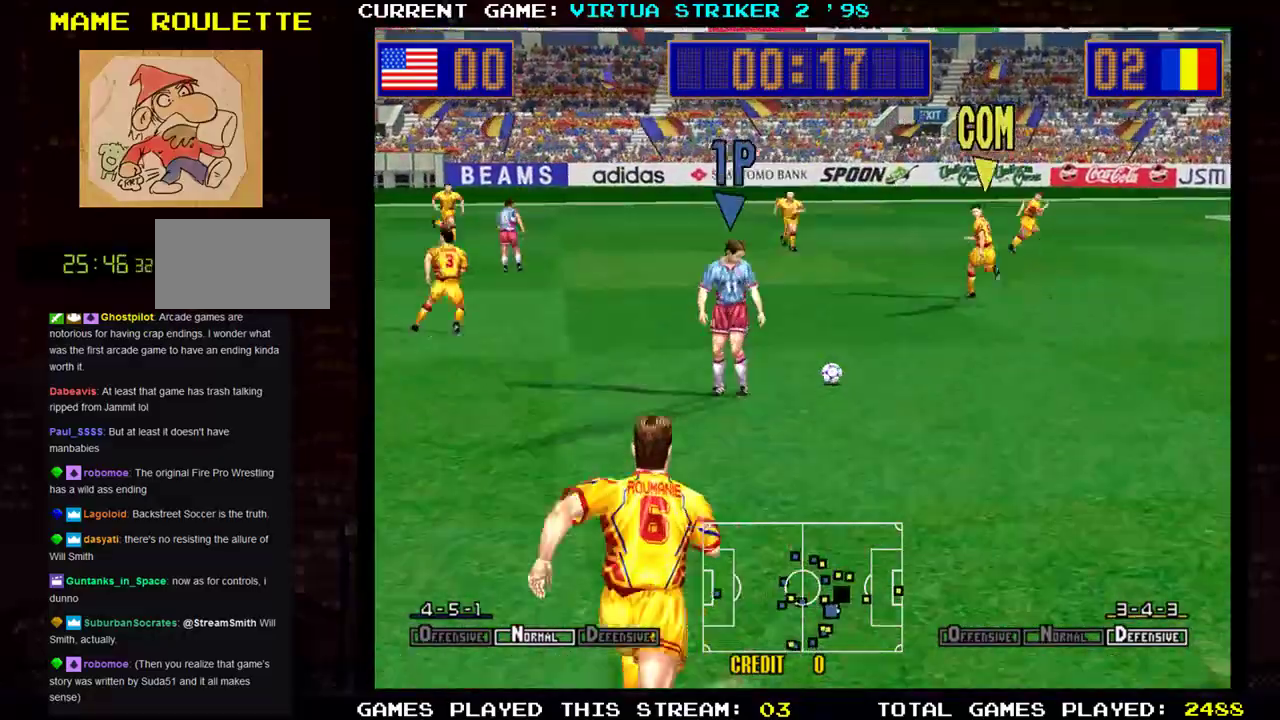
{"buttons": [], "left_stick": "up-right", "events": [[50, "left_stick", "right"], [350, "left_stick", "up-right"]]}
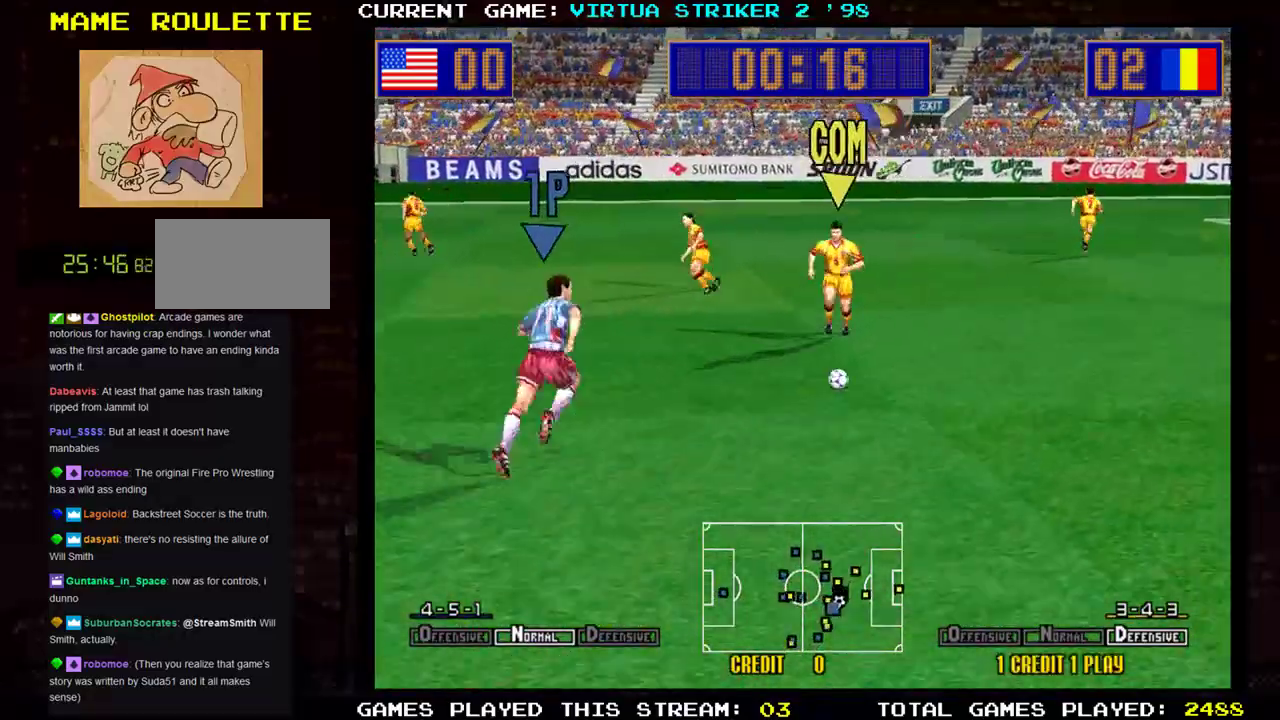
{"buttons": [], "left_stick": "right", "events": [[501, "left_stick", "right"]]}
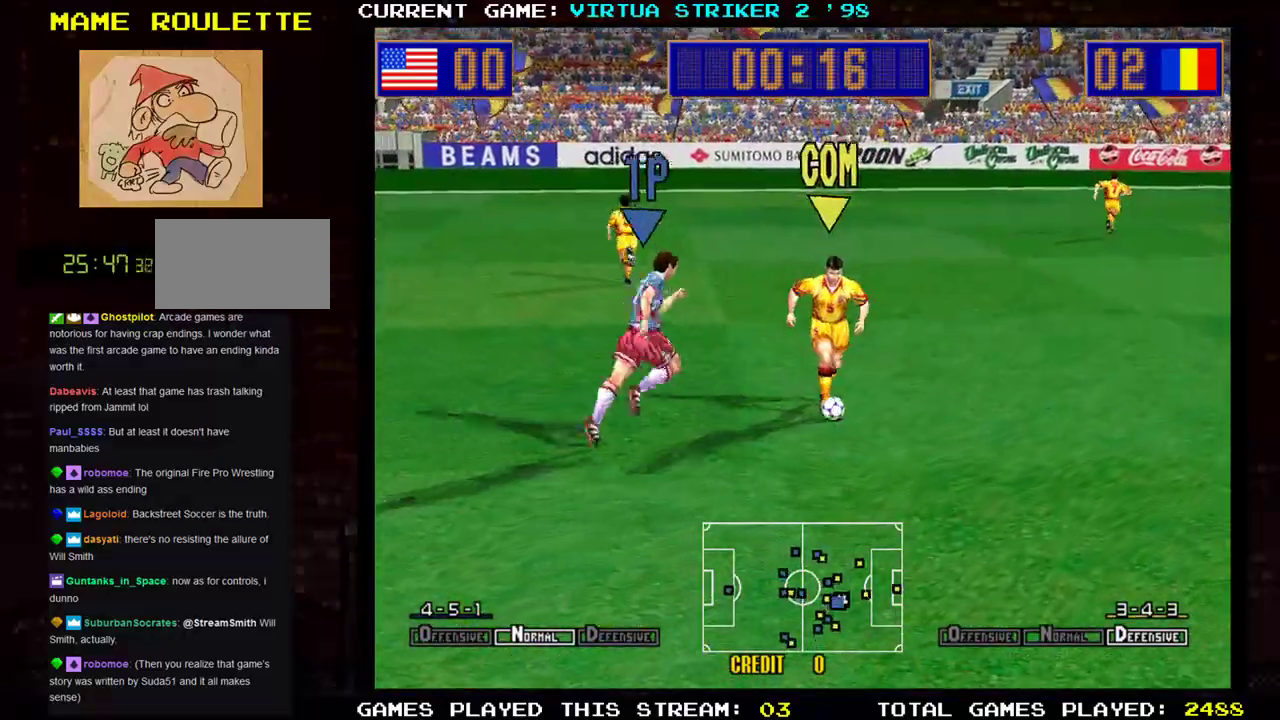
{"buttons": [], "left_stick": "down-right", "events": [[233, "left_stick", "down-right"]]}
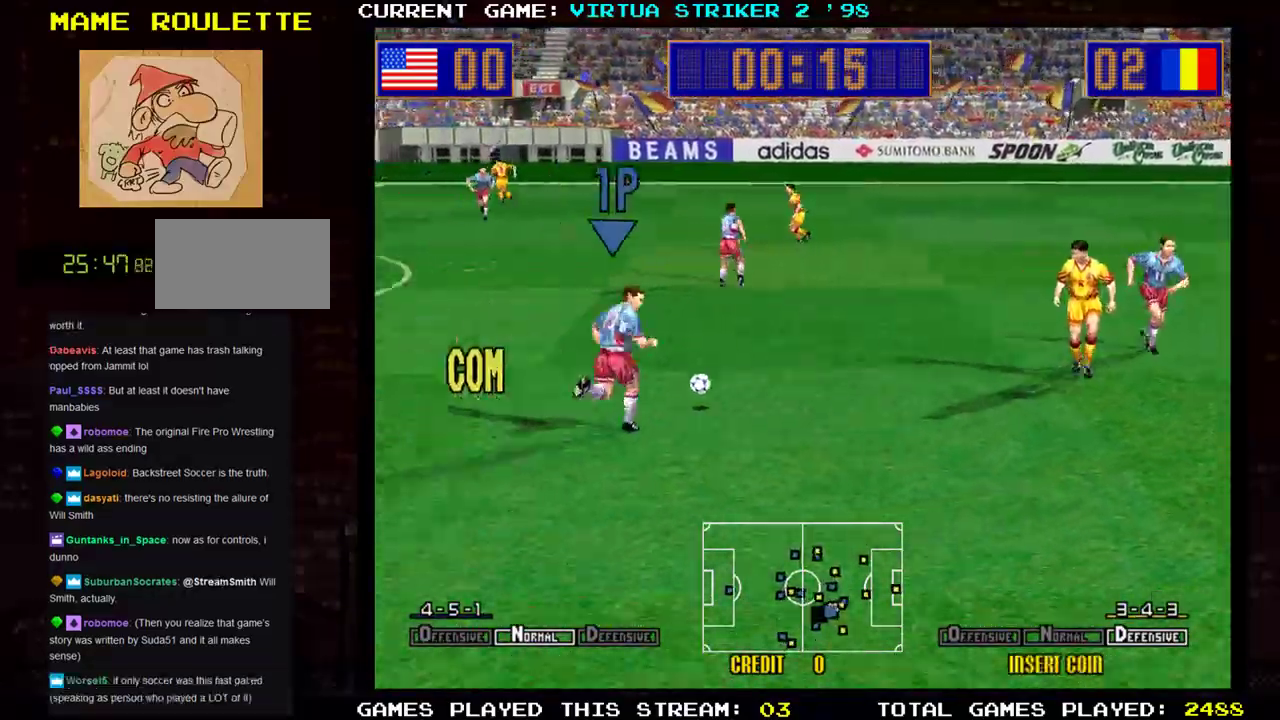
{"buttons": [], "left_stick": "left", "events": [[67, "left_stick", "down-left"], [200, "left_stick", "left"]]}
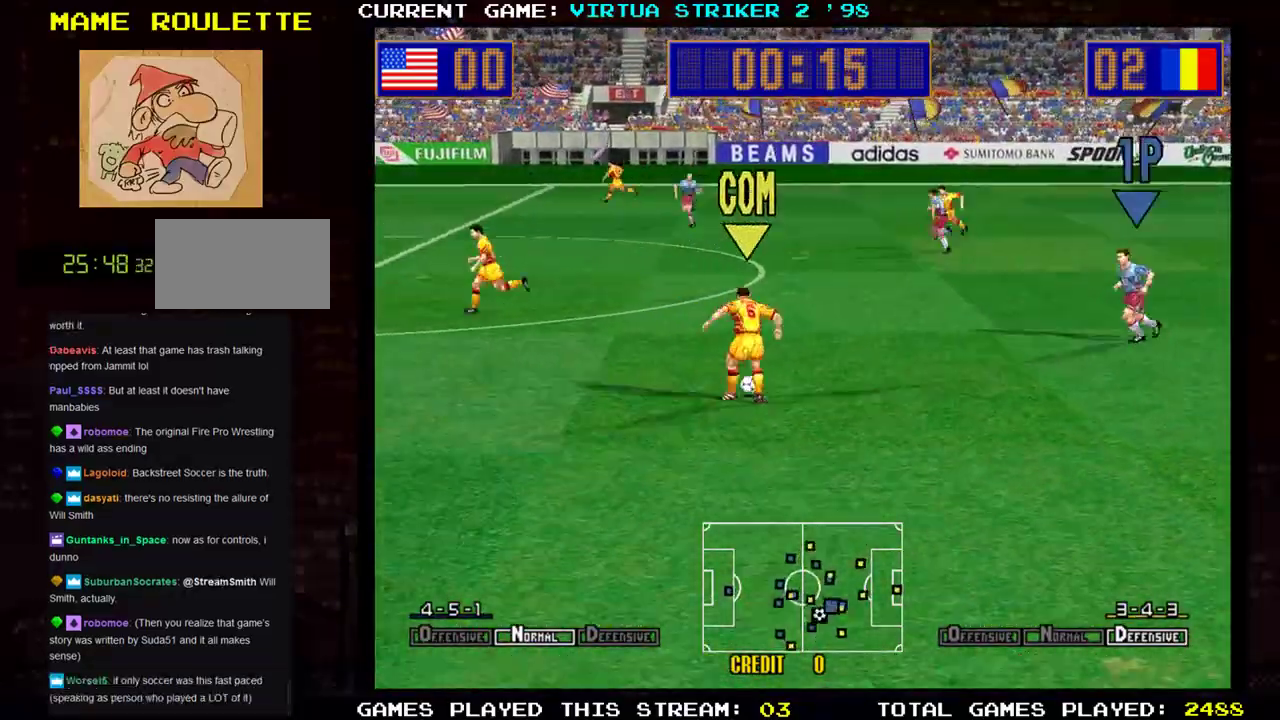
{"buttons": [], "left_stick": "right", "events": [[66, "left_stick", "center"], [166, "left_stick", "right"]]}
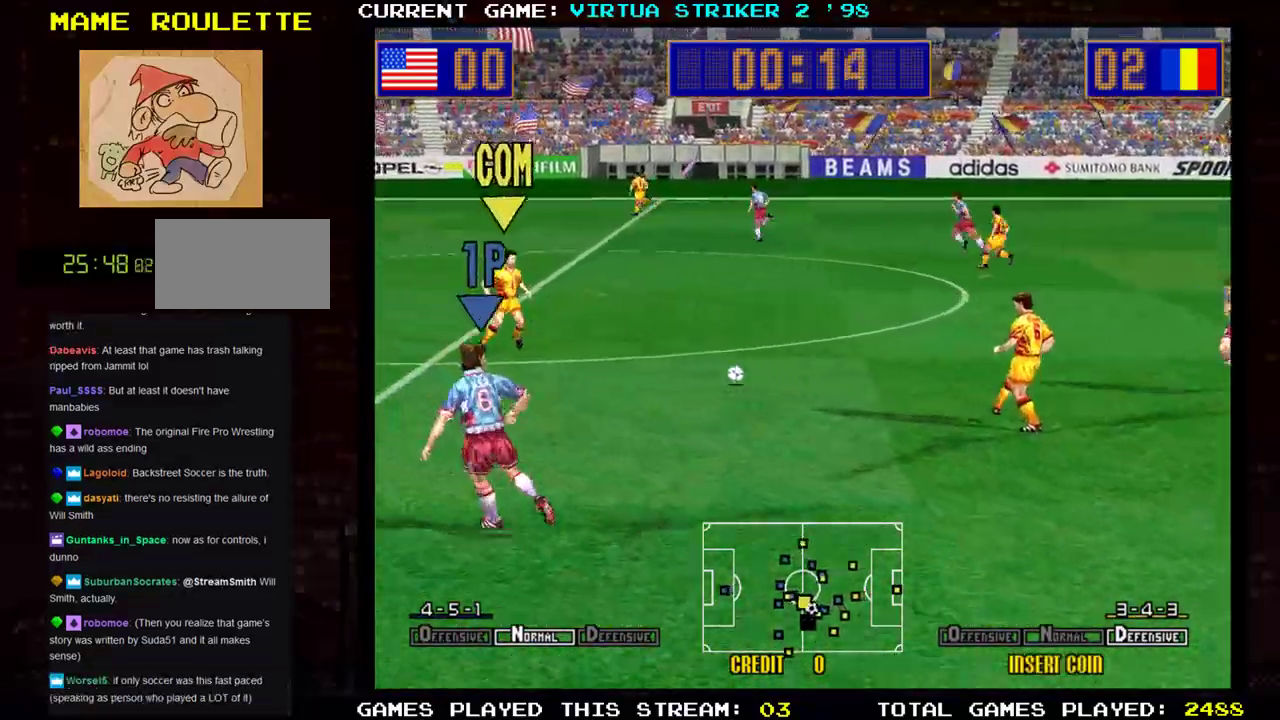
{"buttons": [], "left_stick": "right", "events": []}
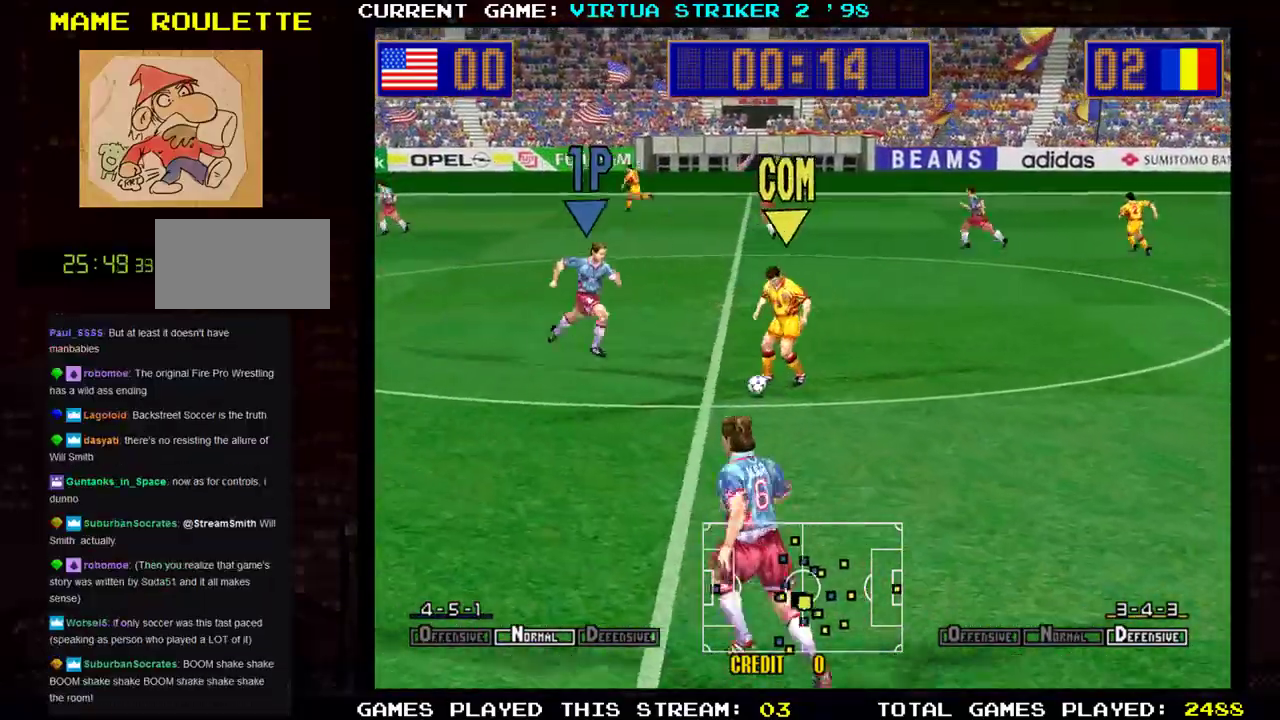
{"buttons": [], "left_stick": "down-right", "events": [[267, "left_stick", "down-right"]]}
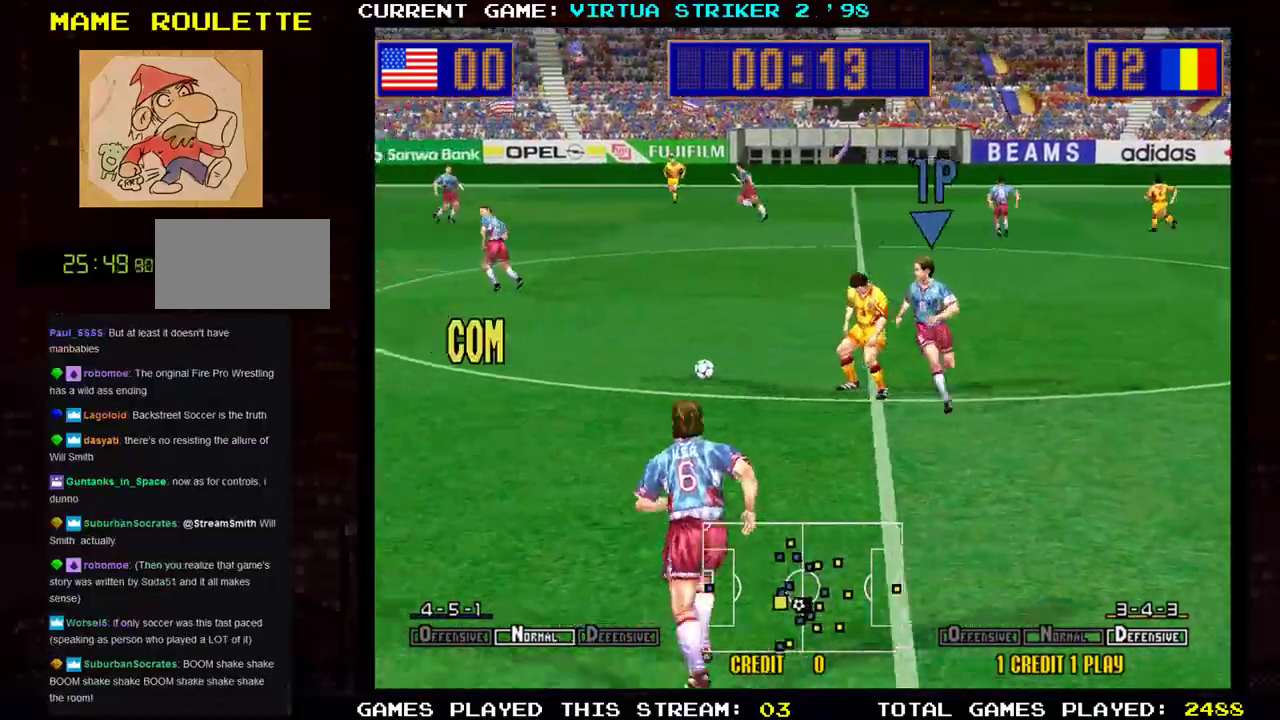
{"buttons": [], "left_stick": "center", "events": [[434, "left_stick", "center"]]}
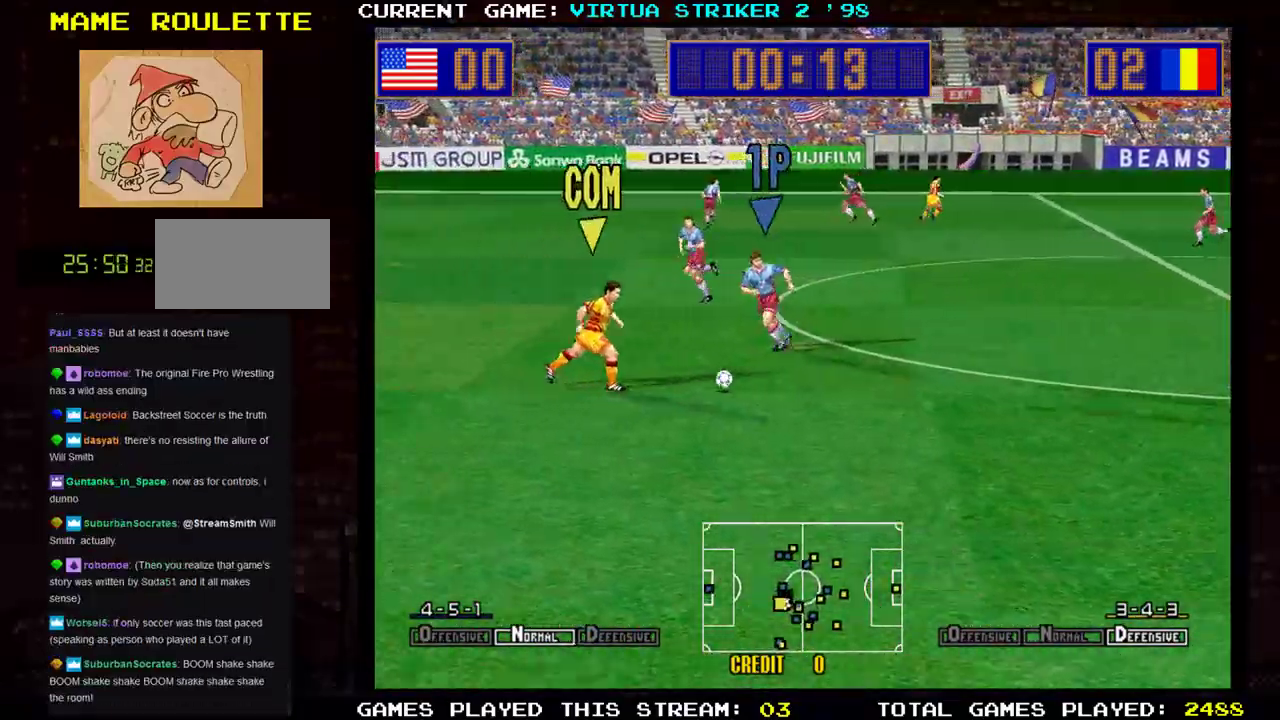
{"buttons": [], "left_stick": "center", "events": []}
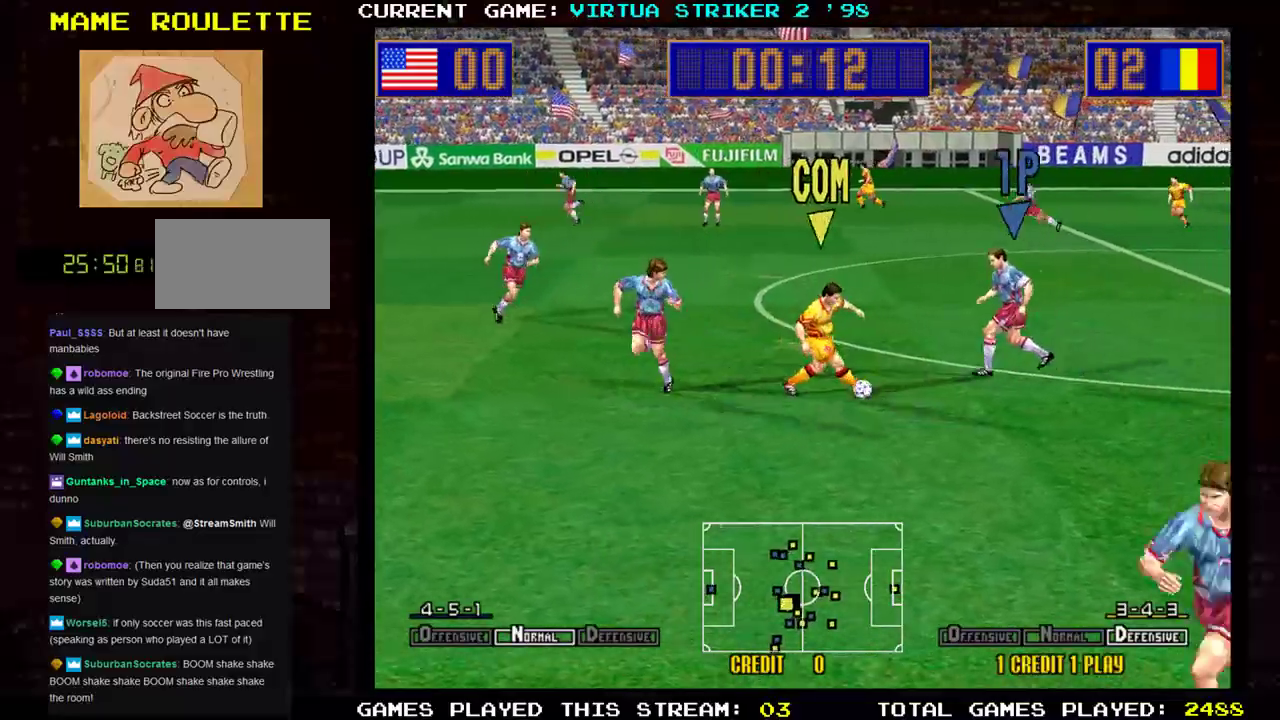
{"buttons": [], "left_stick": "right", "events": [[17, "left_stick", "right"]]}
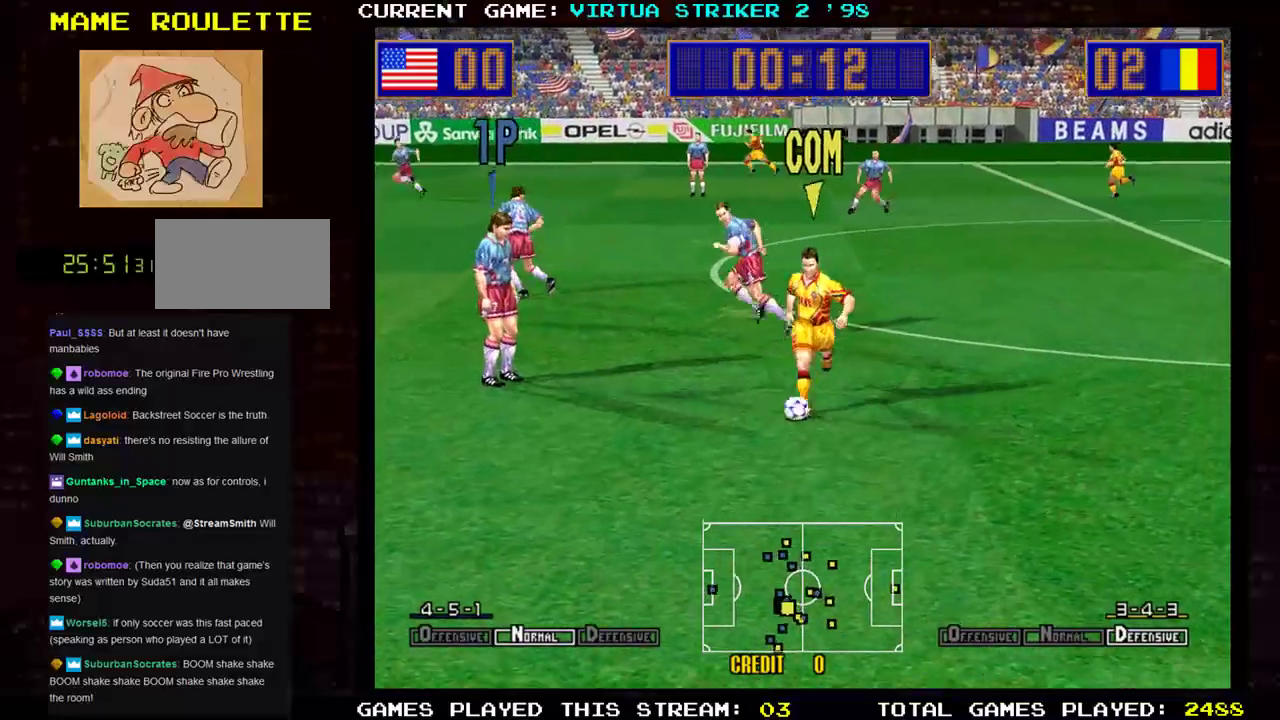
{"buttons": [], "left_stick": "down-left", "events": [[33, "left_stick", "down-right"], [334, "left_stick", "down"], [500, "left_stick", "down-left"]]}
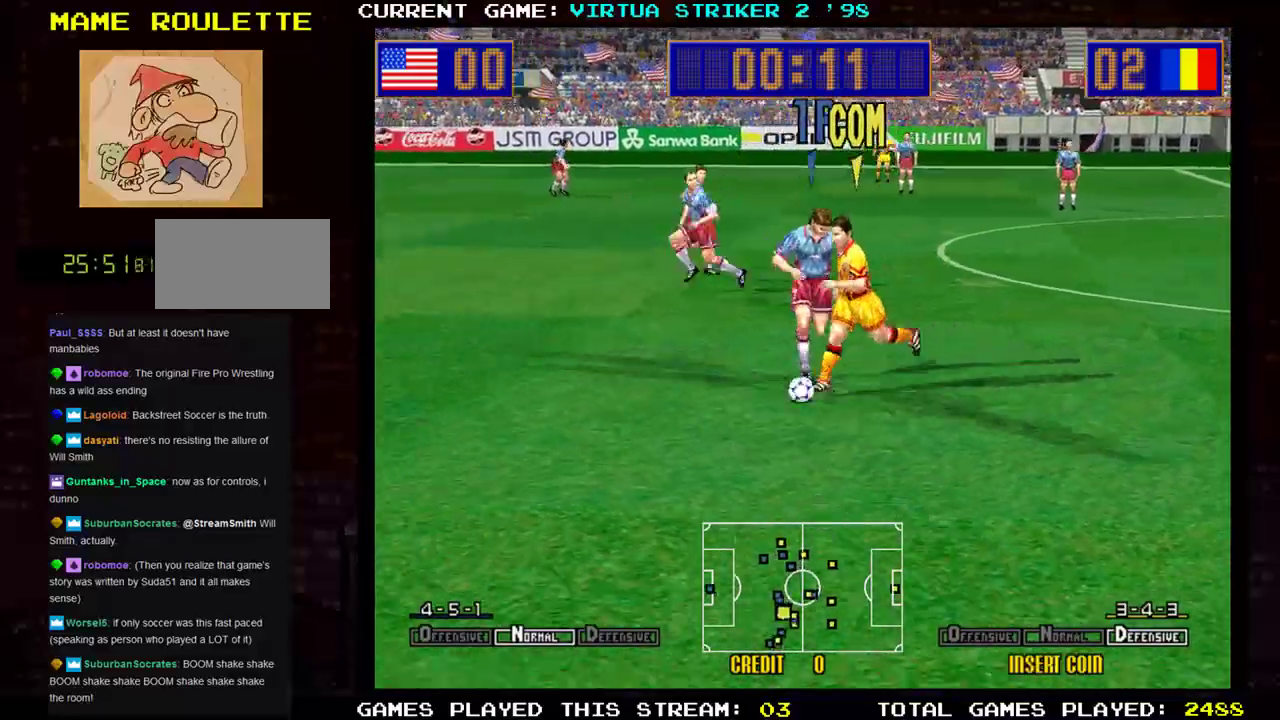
{"buttons": [], "left_stick": "down-right", "events": [[384, "left_stick", "down-right"]]}
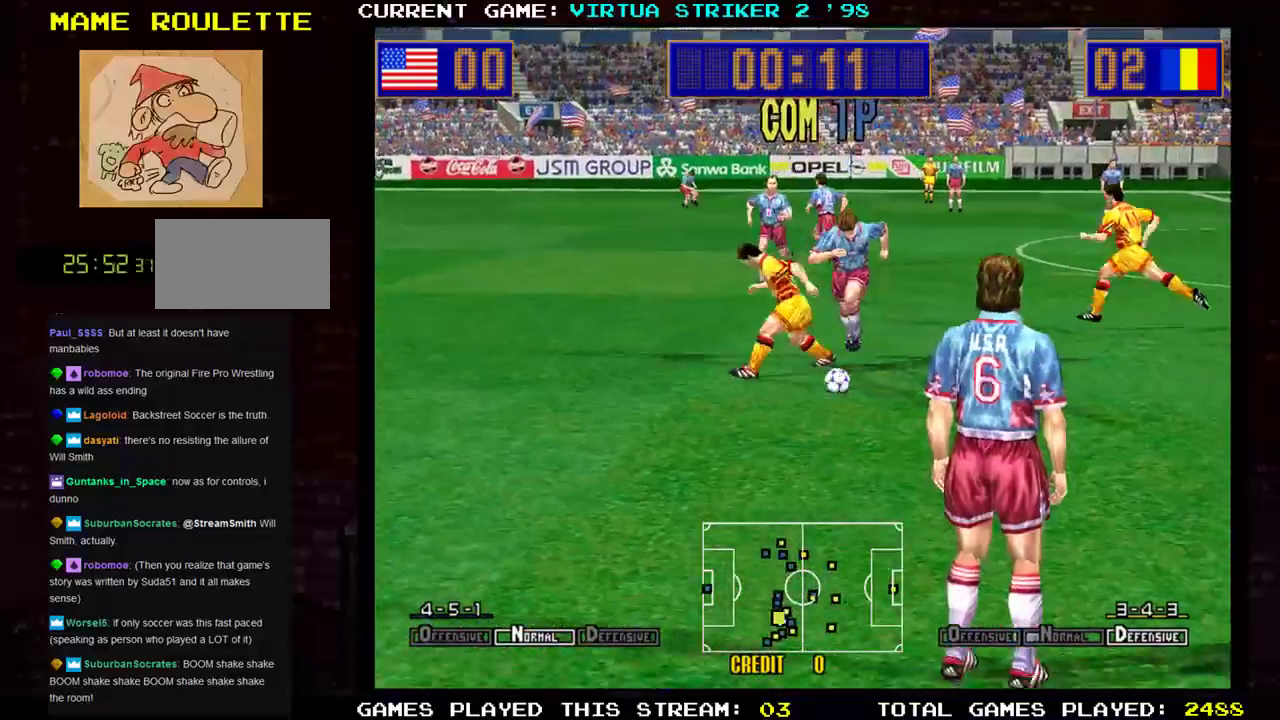
{"buttons": [], "left_stick": "right", "events": [[500, "left_stick", "right"]]}
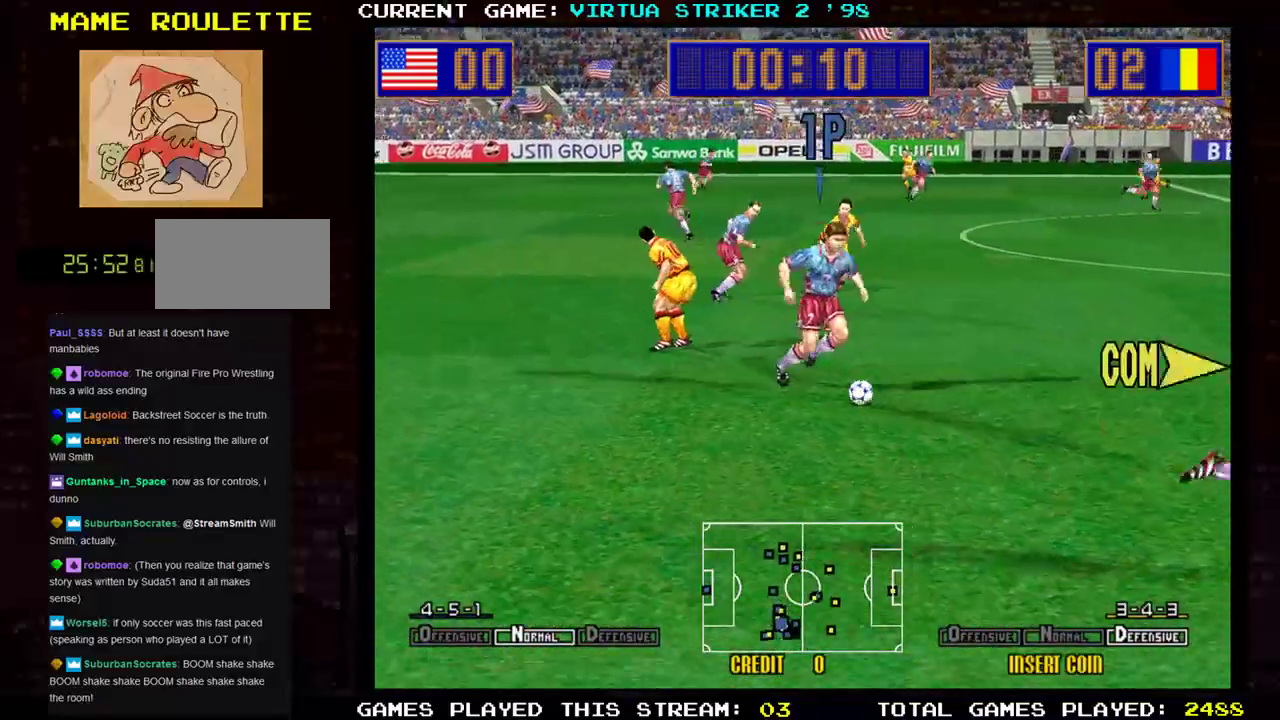
{"buttons": [], "left_stick": "right", "events": []}
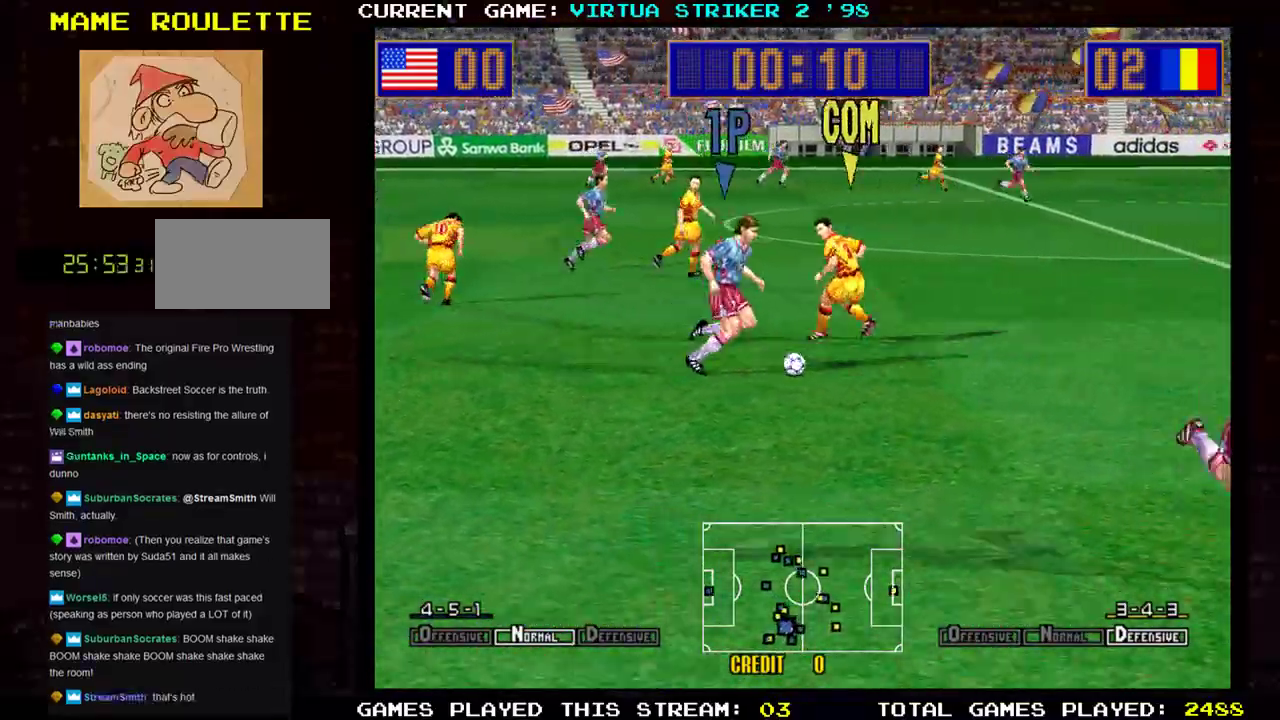
{"buttons": [], "left_stick": "right", "events": [[83, "SQUARE", "down"], [167, "SQUARE", "up"]]}
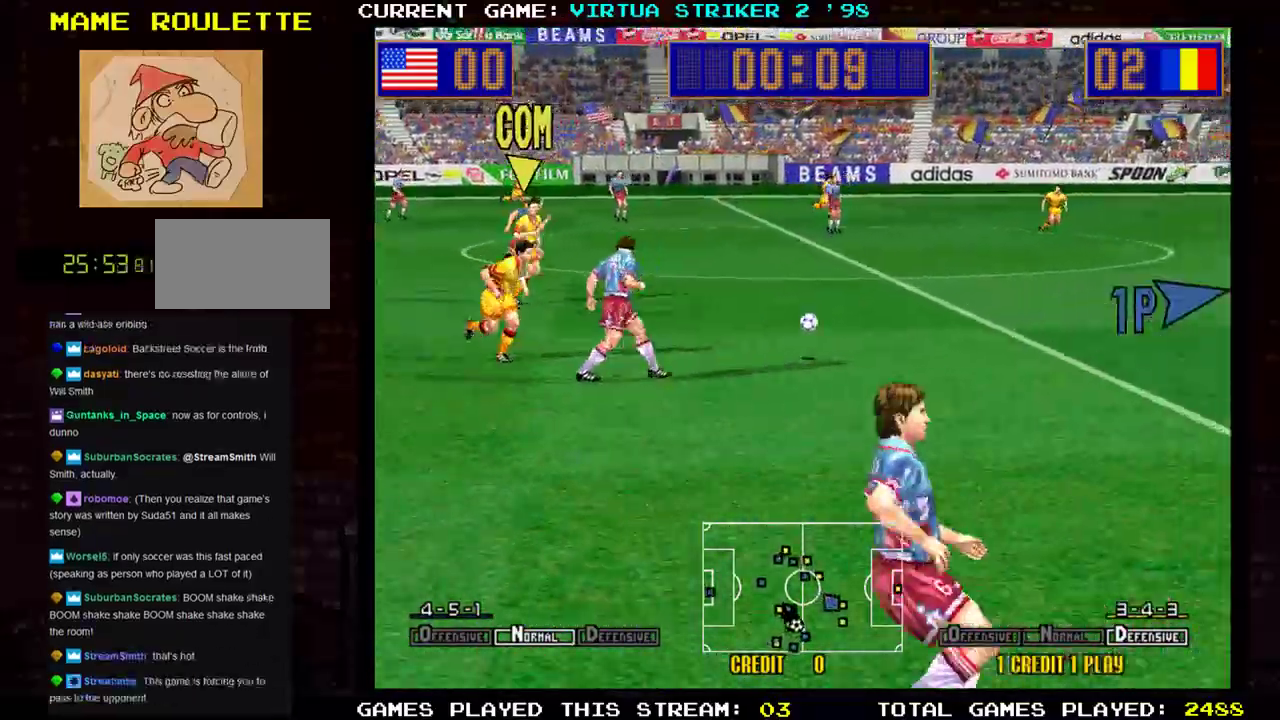
{"buttons": [], "left_stick": "right", "events": []}
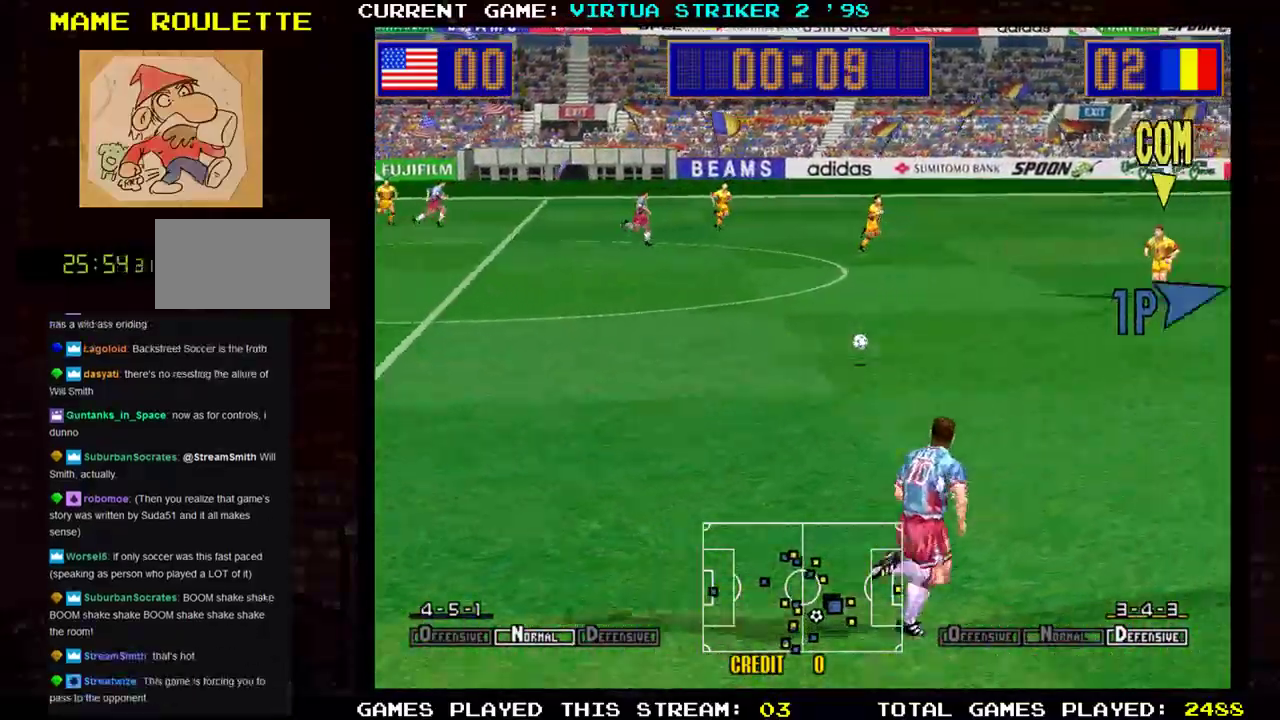
{"buttons": [], "left_stick": "right", "events": []}
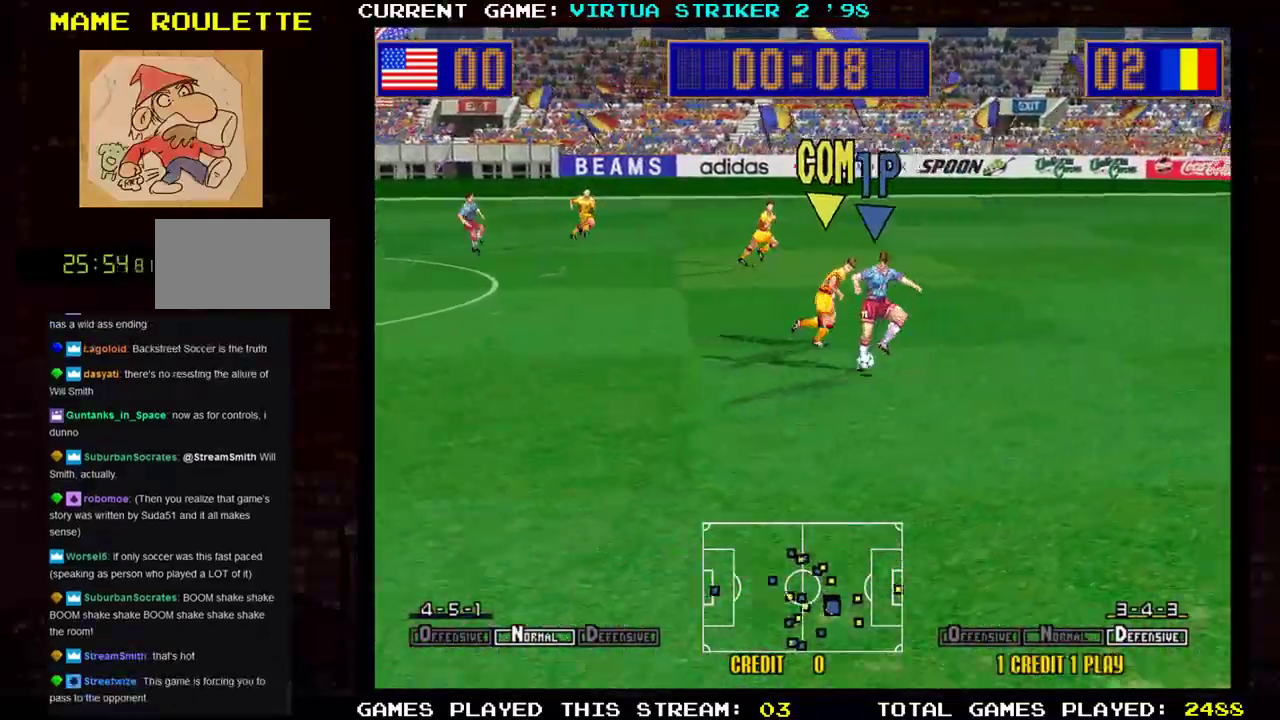
{"buttons": [], "left_stick": "right", "events": []}